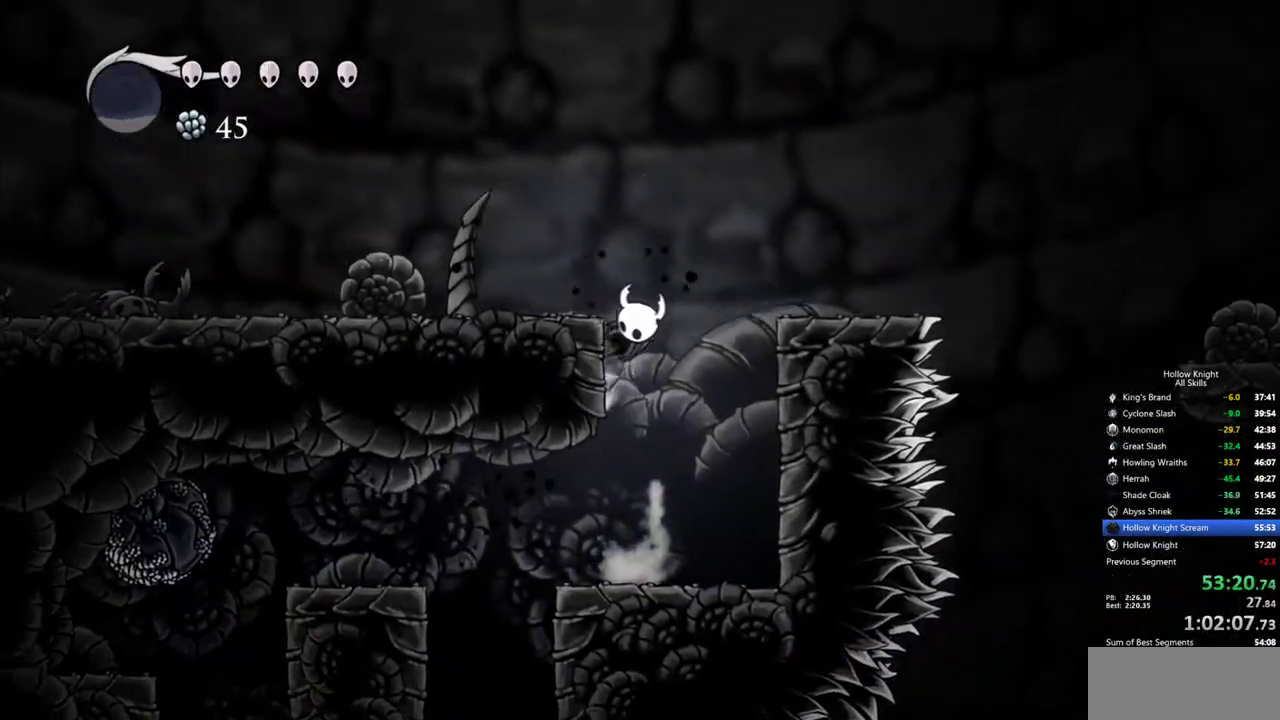
Gameplay with keyboard; each line is a JSON object with the keys held at the frame after it. "events" lists presses ("down") and releases ("up") of "cdash", "dash", "dnail", "down", "heal", "inv", "jump", "left", "nail", "right", "spell" and "up" between this image and that frame as [ms after this image, input, new state], when the widget could be followed in between. No other keys are recorded. Mouse input is not recorded. Key names are as the overlay labels them; some are game actions (e.g. jump) rather than physical keys.
{"keys": ["down", "left", "nail"], "events": [[17, "jump", "down"], [250, "down", "down"], [434, "jump", "up"], [484, "nail", "down"]]}
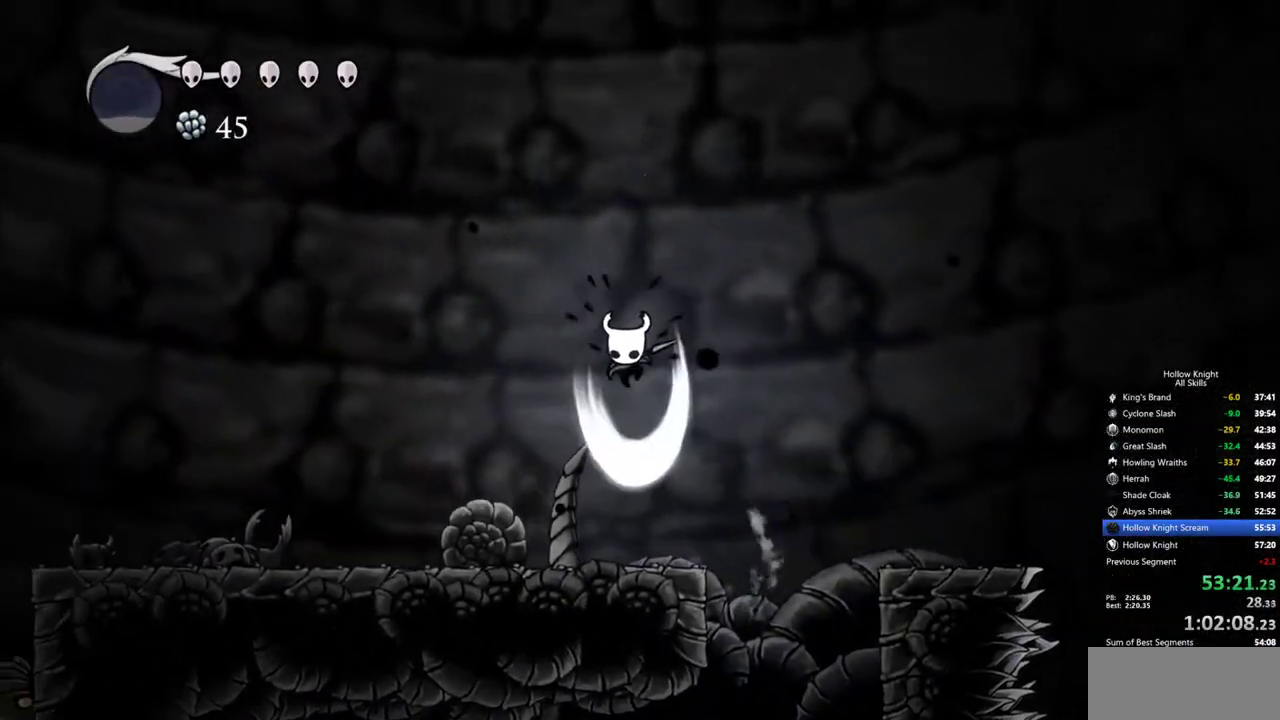
{"keys": ["left"], "events": [[217, "down", "up"], [317, "nail", "up"]]}
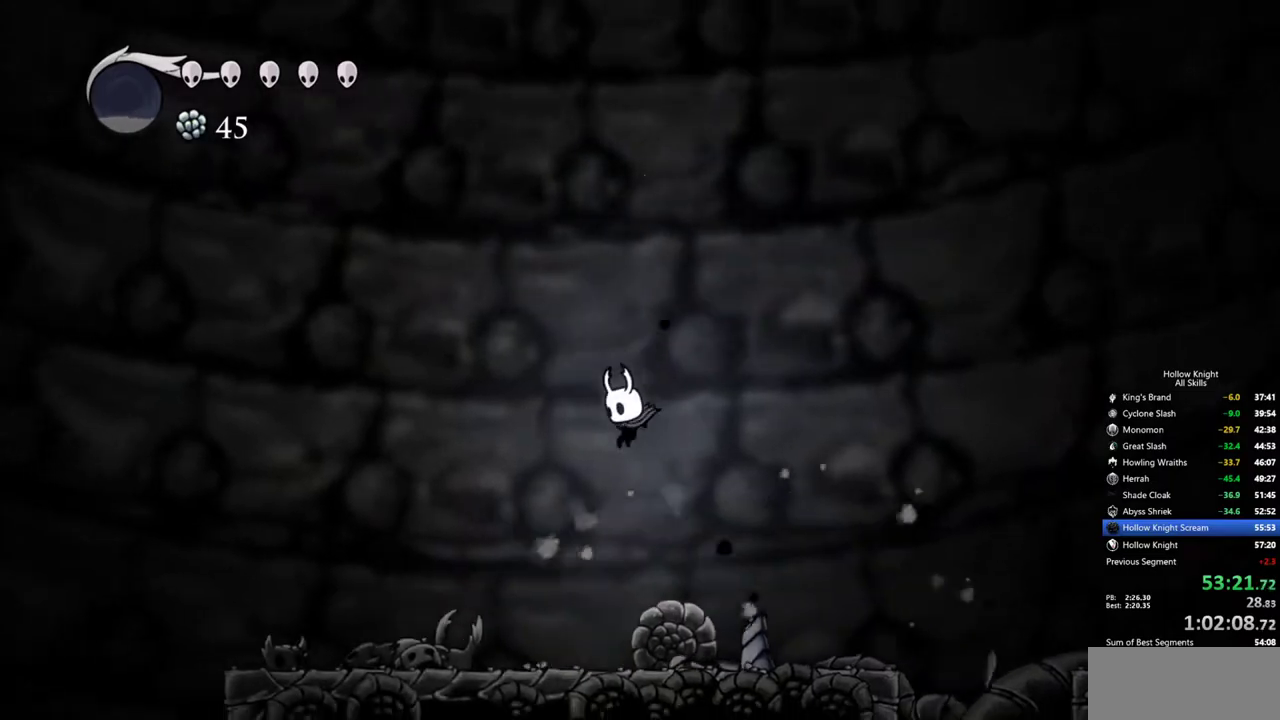
{"keys": ["jump", "left"], "events": [[367, "jump", "down"]]}
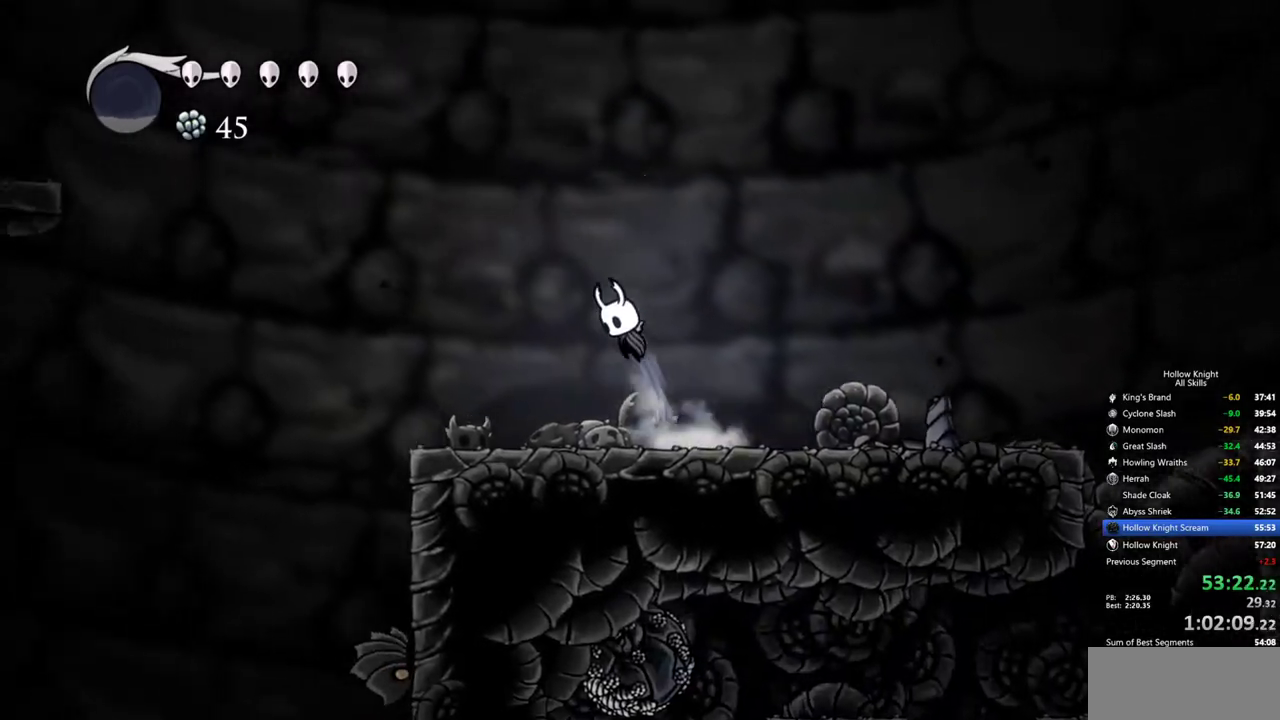
{"keys": ["jump", "left"], "events": [[200, "jump", "up"], [300, "jump", "down"]]}
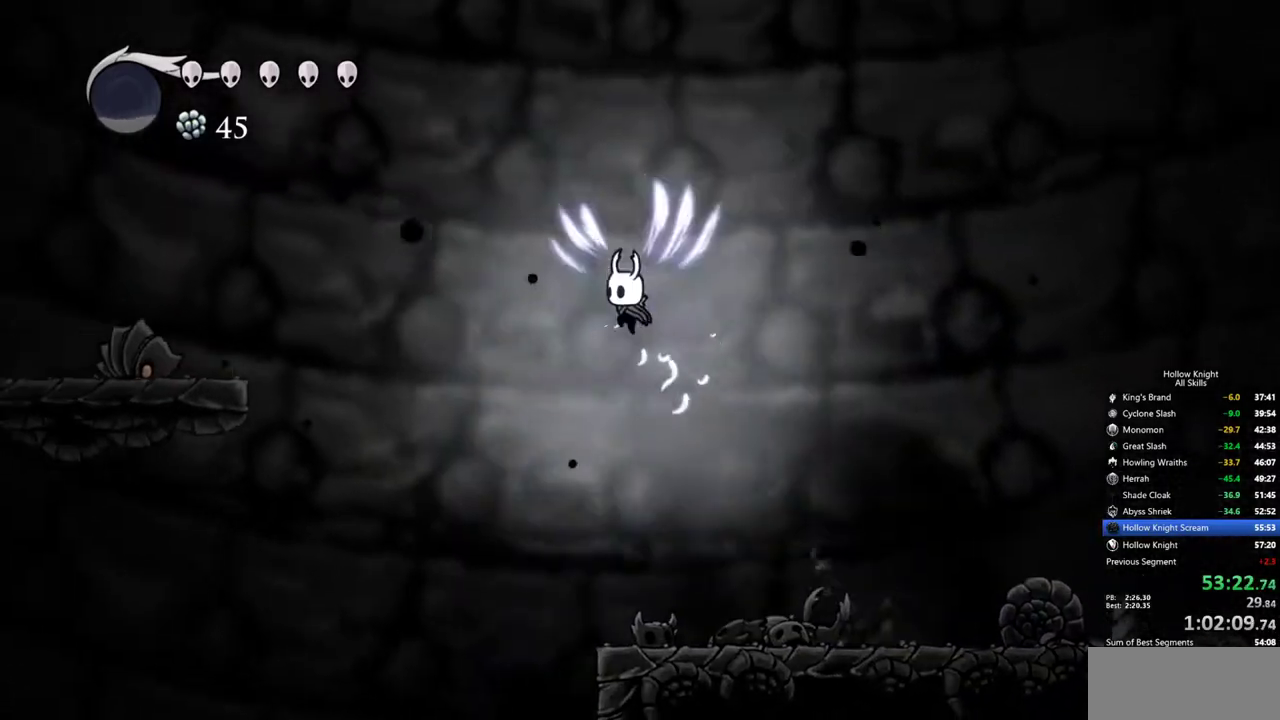
{"keys": ["left"], "events": [[167, "jump", "up"], [267, "dash", "down"], [500, "dash", "up"]]}
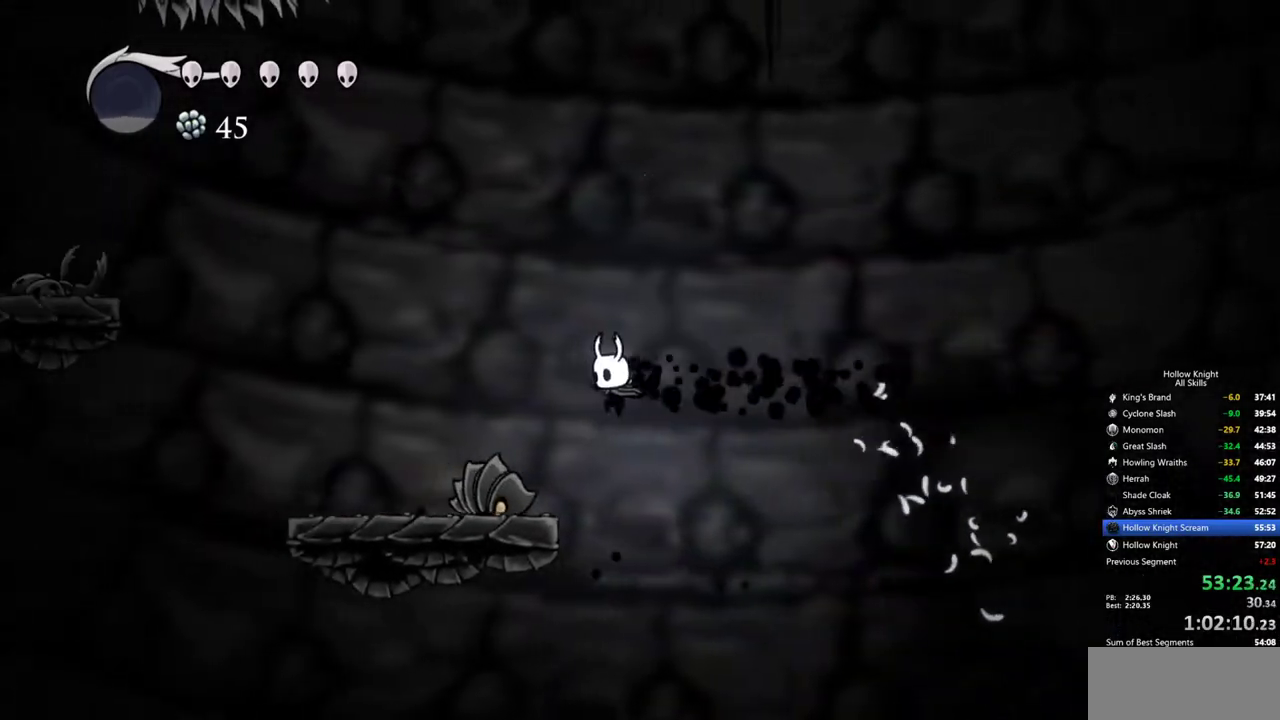
{"keys": ["left"], "events": [[50, "down", "down"], [134, "nail", "down"], [417, "down", "up"], [417, "nail", "up"]]}
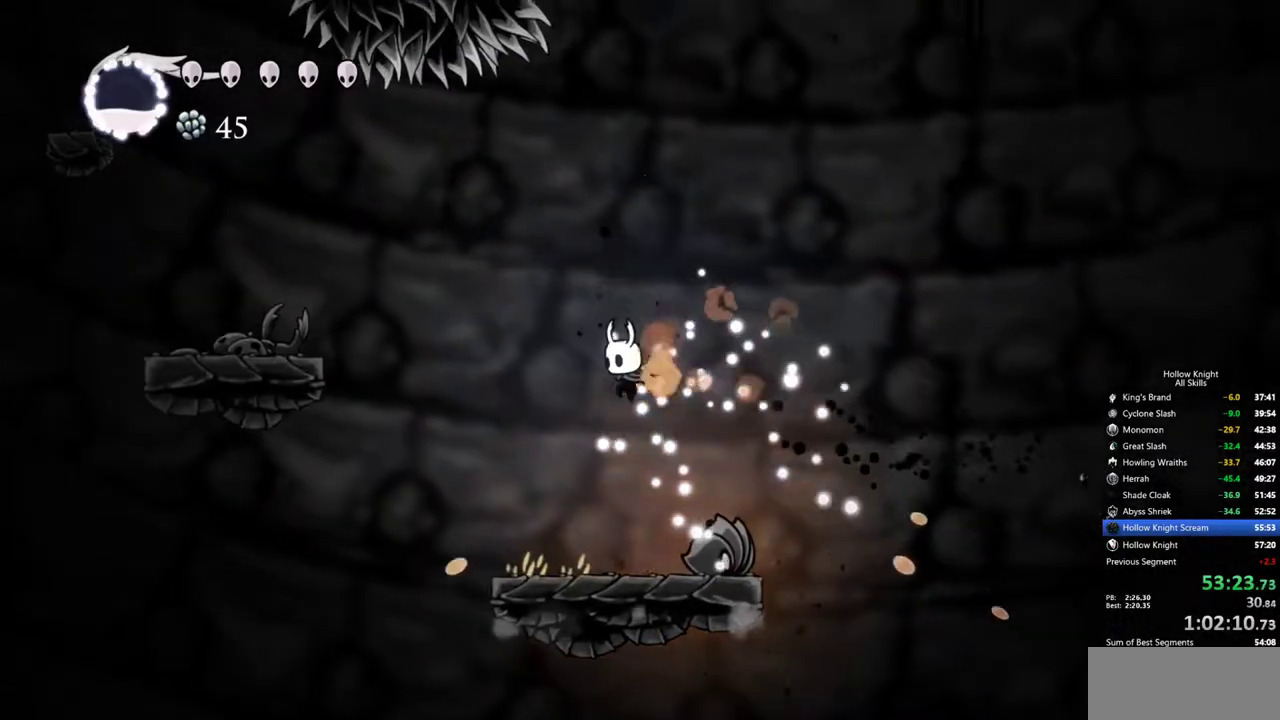
{"keys": ["left"], "events": [[67, "jump", "down"], [384, "dash", "down"], [384, "jump", "up"], [484, "dash", "up"]]}
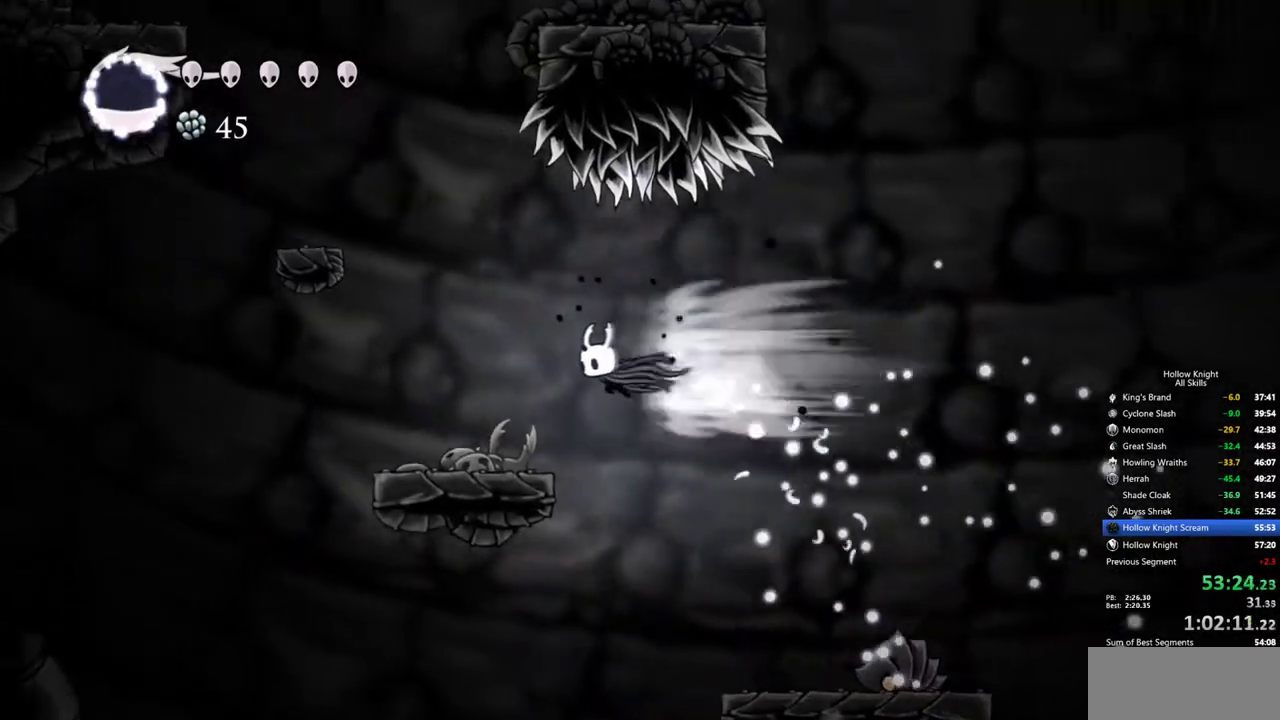
{"keys": ["jump"], "events": [[117, "left", "up"], [450, "jump", "down"]]}
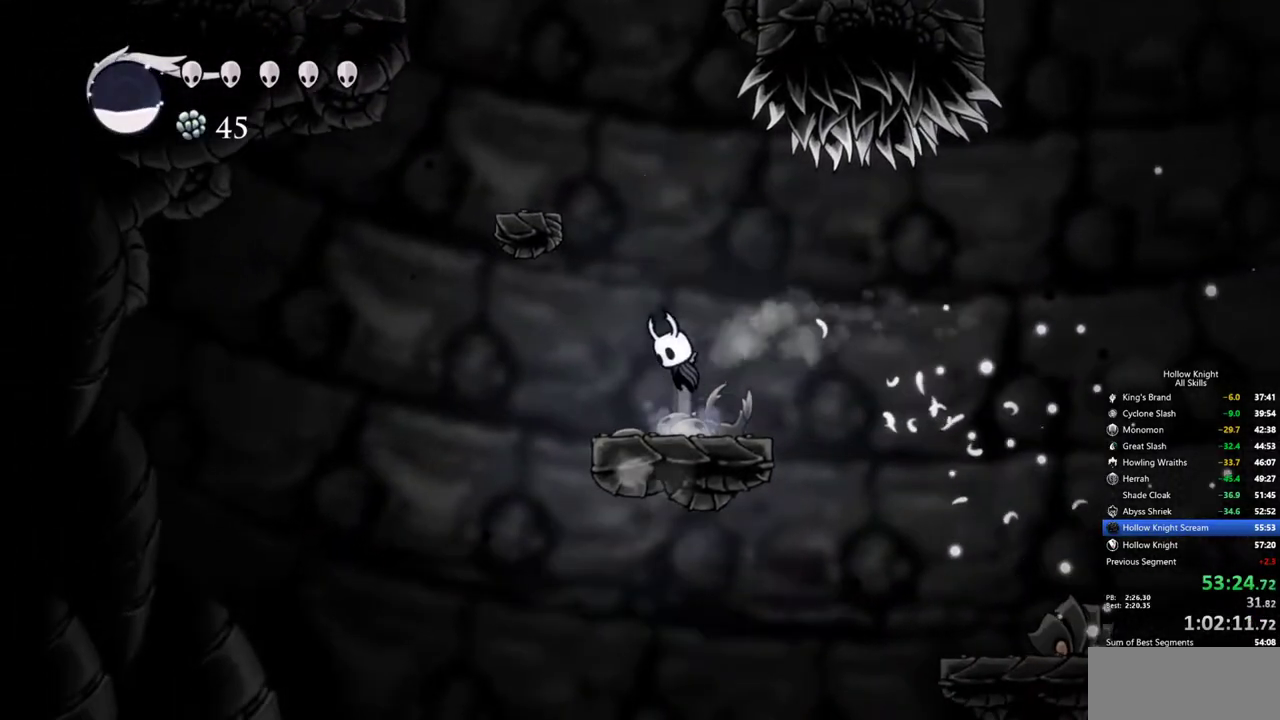
{"keys": ["left"], "events": [[134, "jump", "up"], [234, "jump", "down"], [234, "left", "down"], [467, "jump", "up"]]}
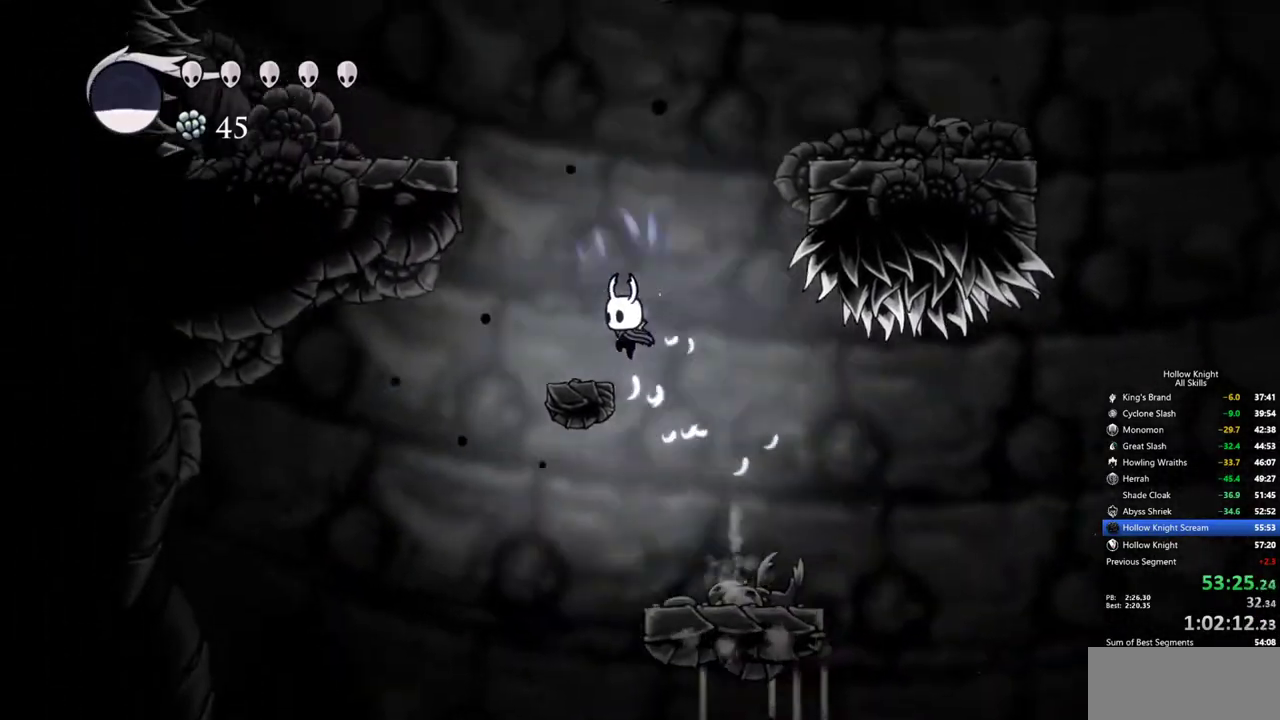
{"keys": ["jump", "right"], "events": [[100, "left", "up"], [150, "right", "down"], [200, "jump", "down"], [434, "jump", "up"], [484, "jump", "down"]]}
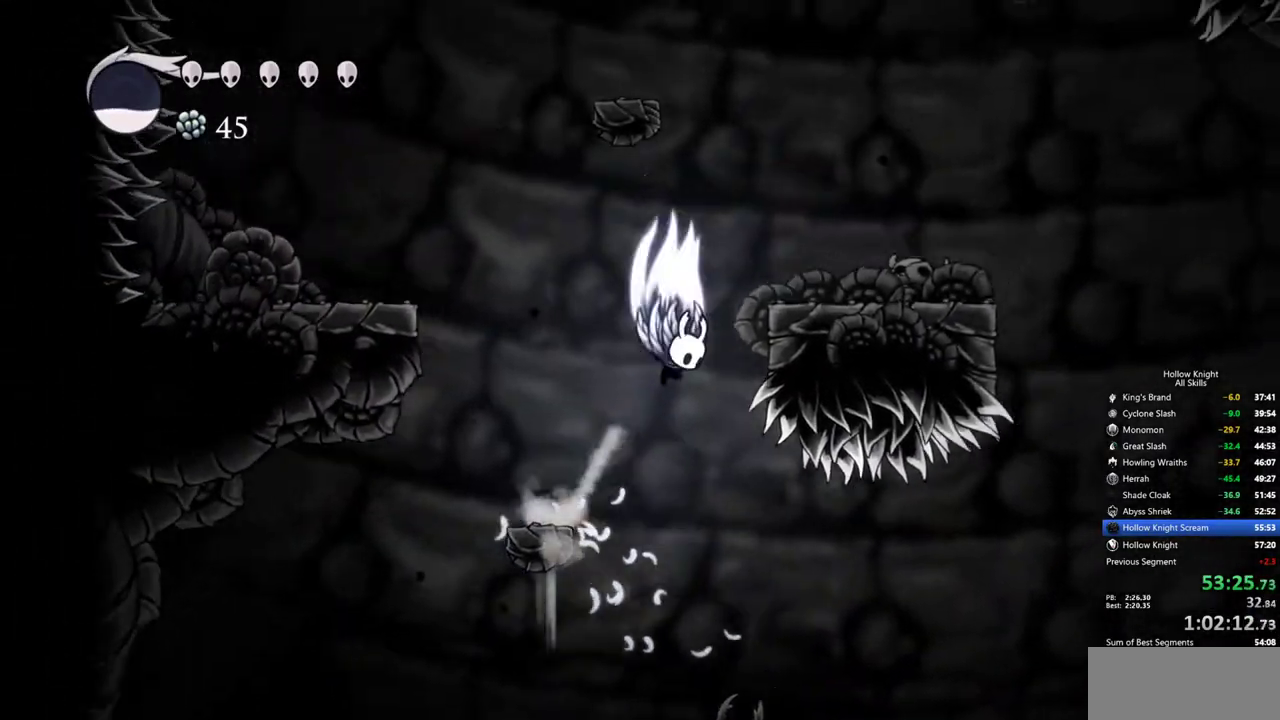
{"keys": ["right"], "events": [[267, "jump", "up"]]}
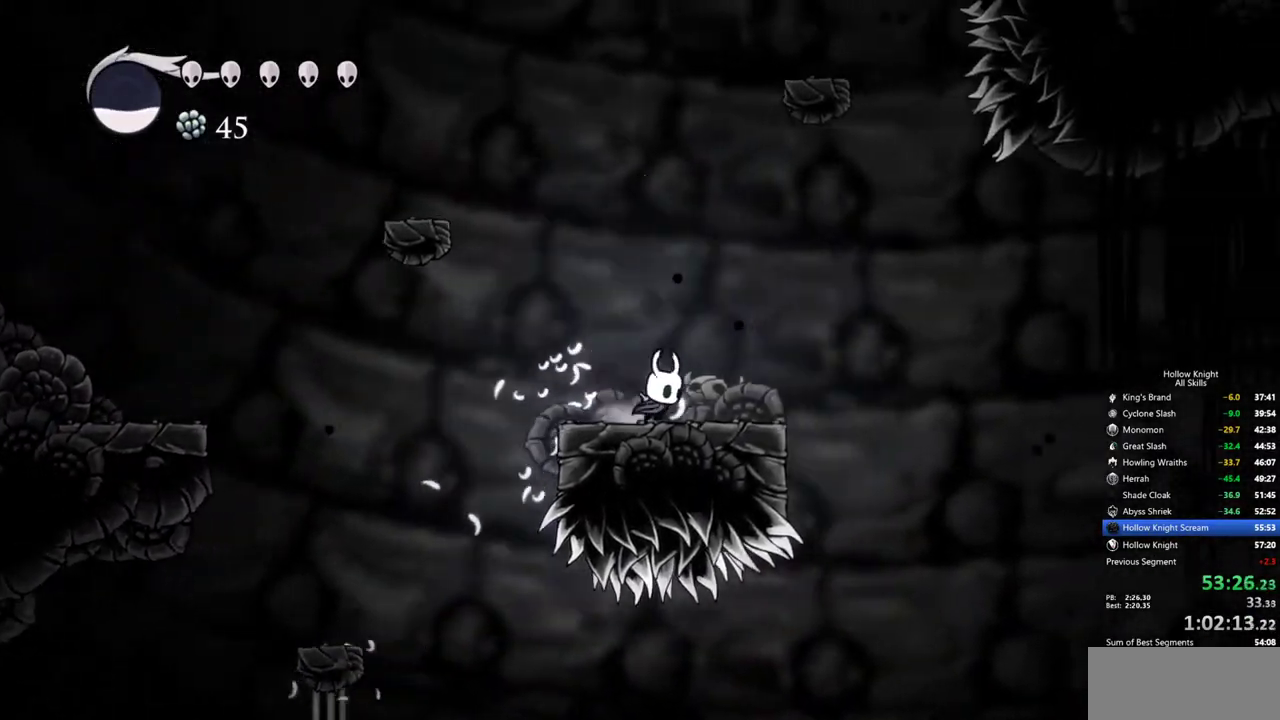
{"keys": ["jump"], "events": [[84, "jump", "down"], [134, "right", "up"], [367, "jump", "up"], [417, "jump", "down"]]}
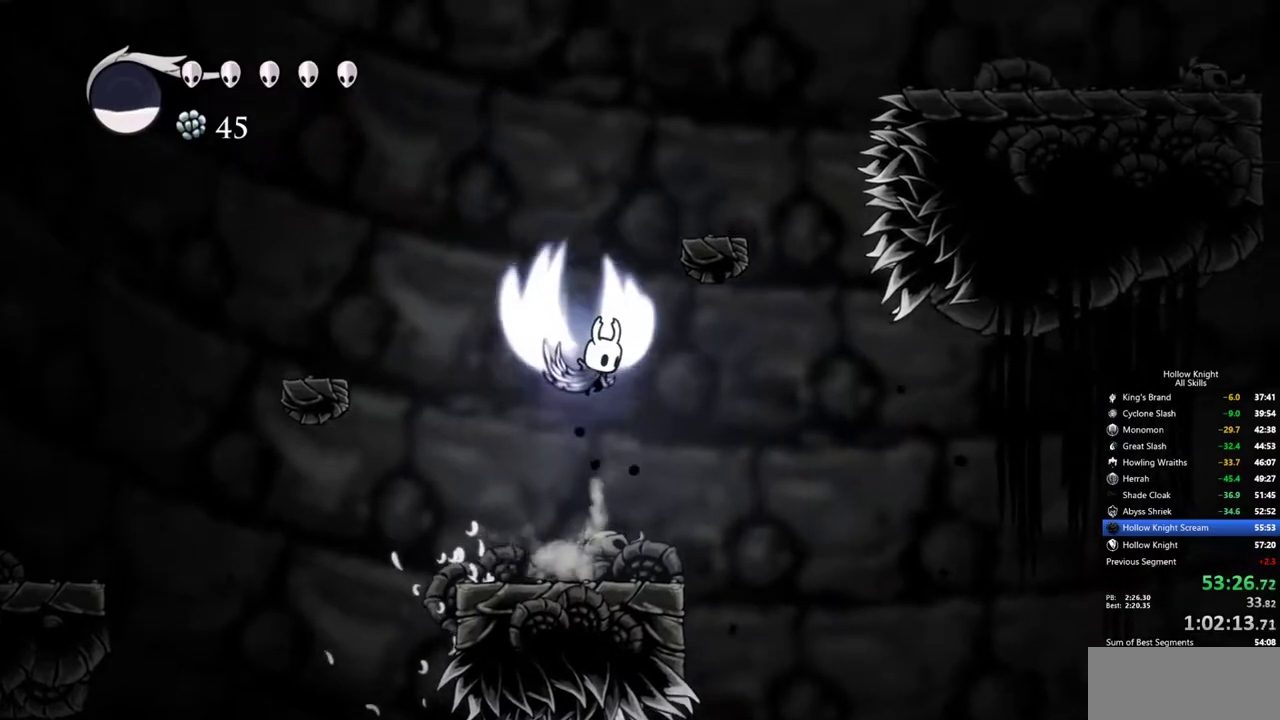
{"keys": ["jump", "right"], "events": [[100, "right", "down"], [300, "jump", "up"], [434, "jump", "down"]]}
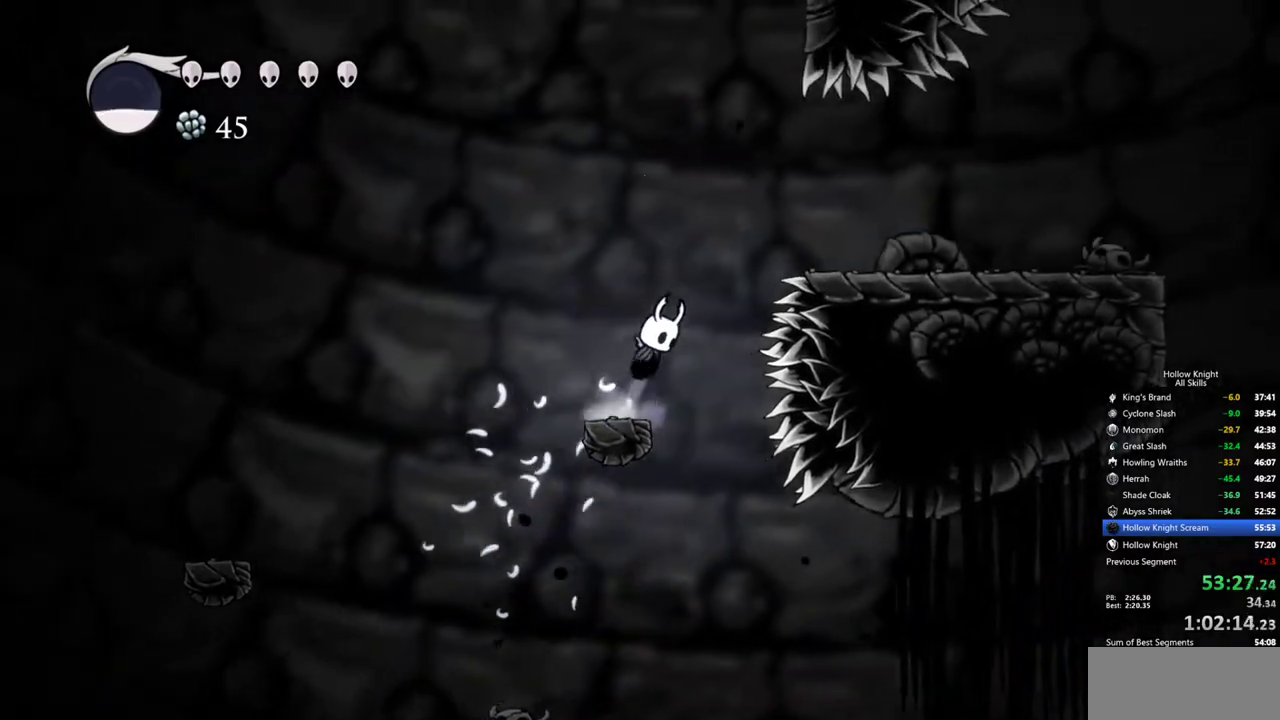
{"keys": ["right"], "events": [[217, "dash", "down"], [267, "jump", "up"], [317, "dash", "up"]]}
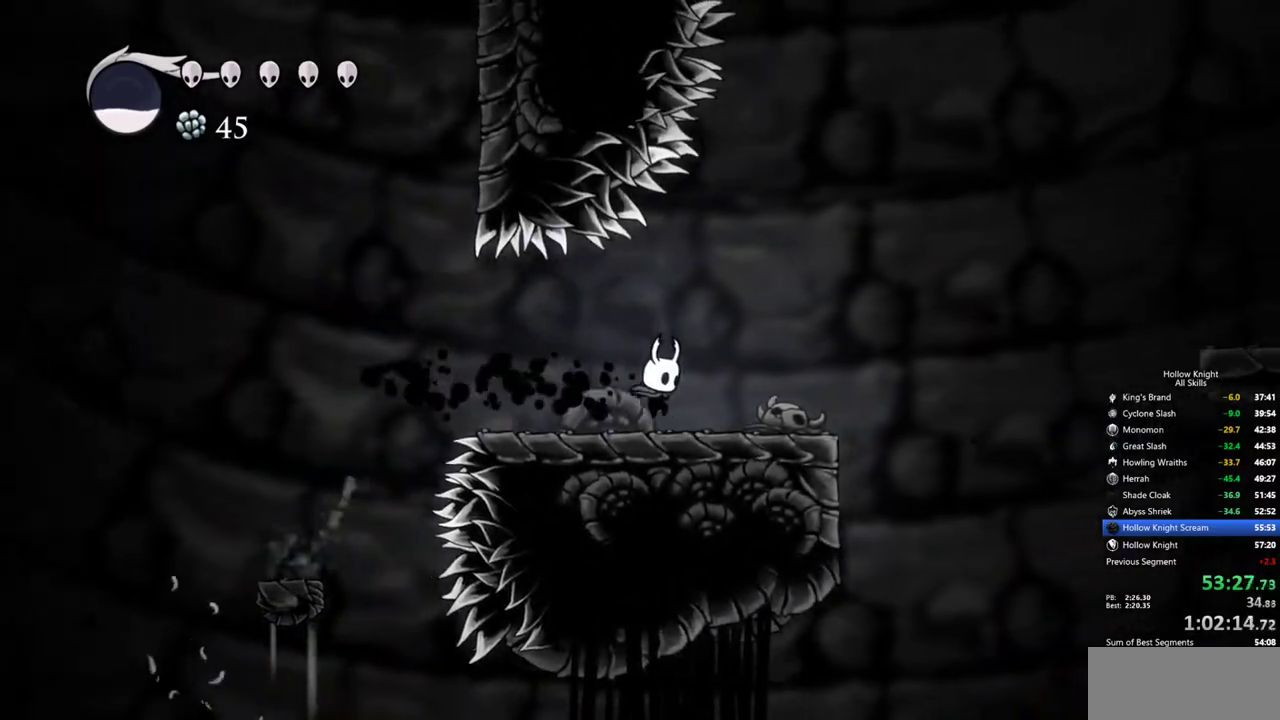
{"keys": [], "events": [[134, "jump", "down"], [417, "jump", "up"], [417, "right", "up"]]}
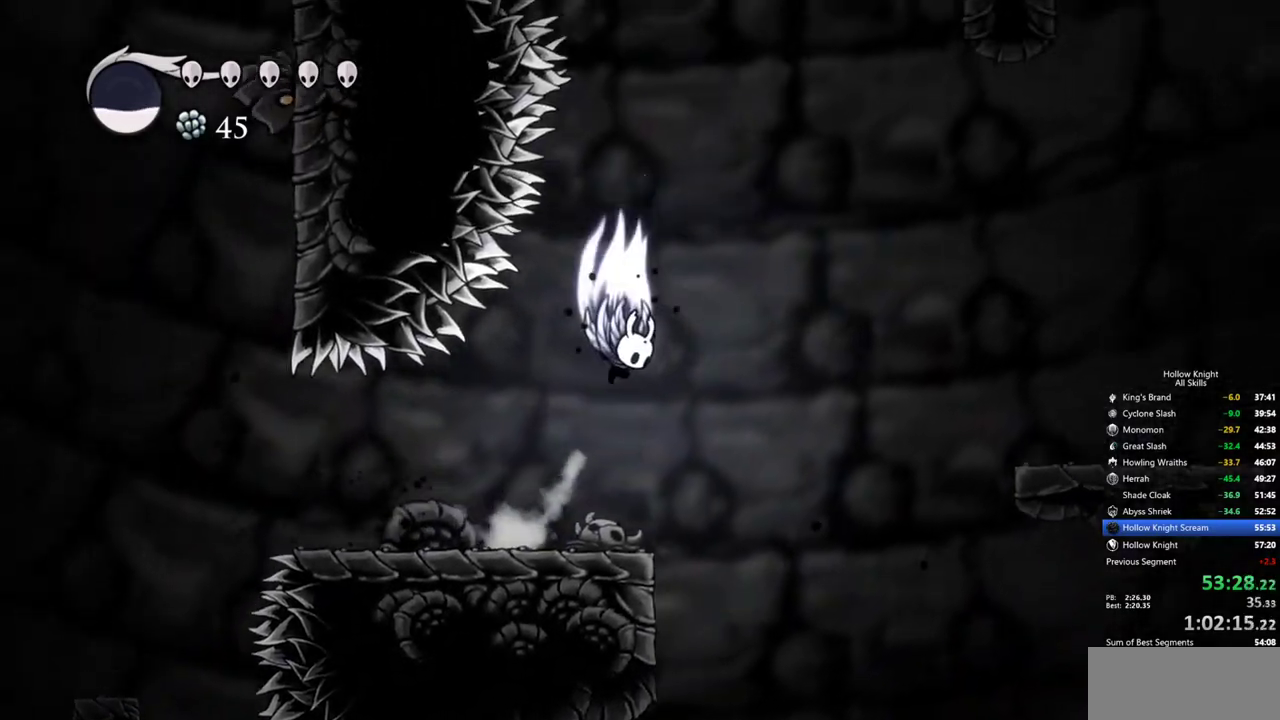
{"keys": ["nail", "right"], "events": [[17, "jump", "down"], [150, "down", "down"], [150, "left", "down"], [300, "left", "up"], [300, "nail", "down"], [300, "right", "down"], [334, "jump", "up"], [484, "down", "up"]]}
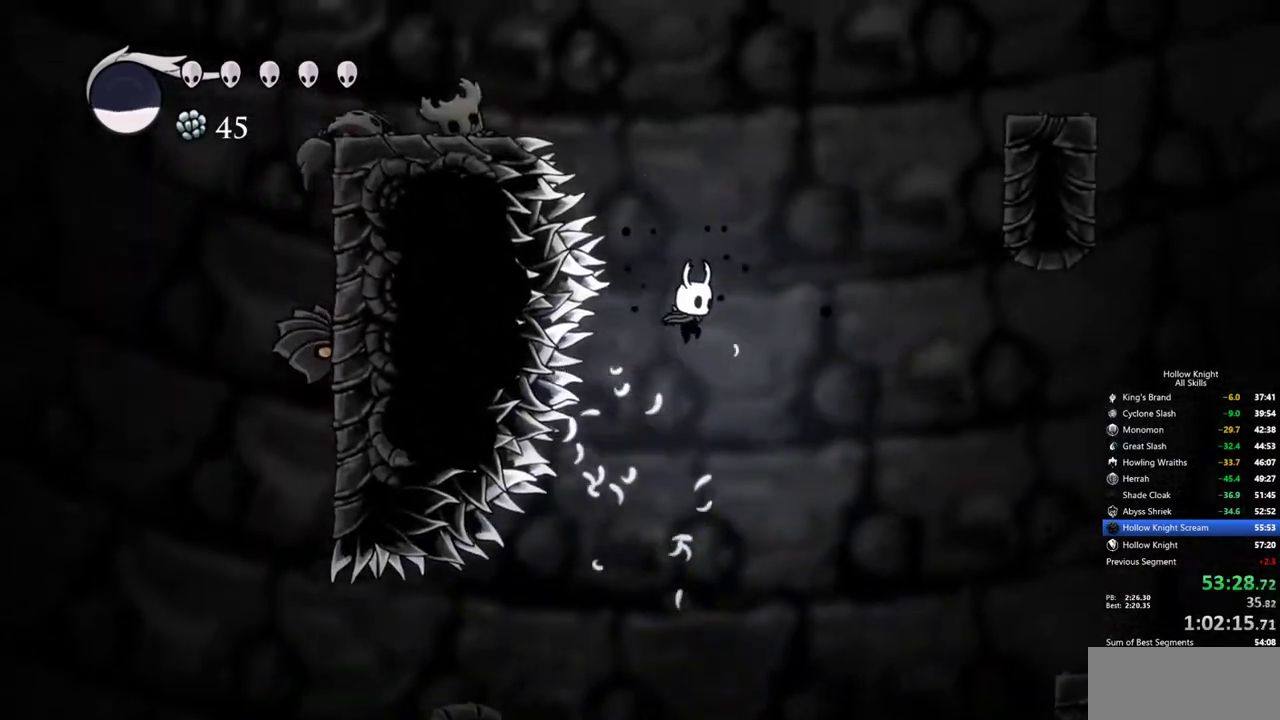
{"keys": ["dash", "right"], "events": [[84, "nail", "up"], [117, "jump", "down"], [450, "dash", "down"], [450, "jump", "up"]]}
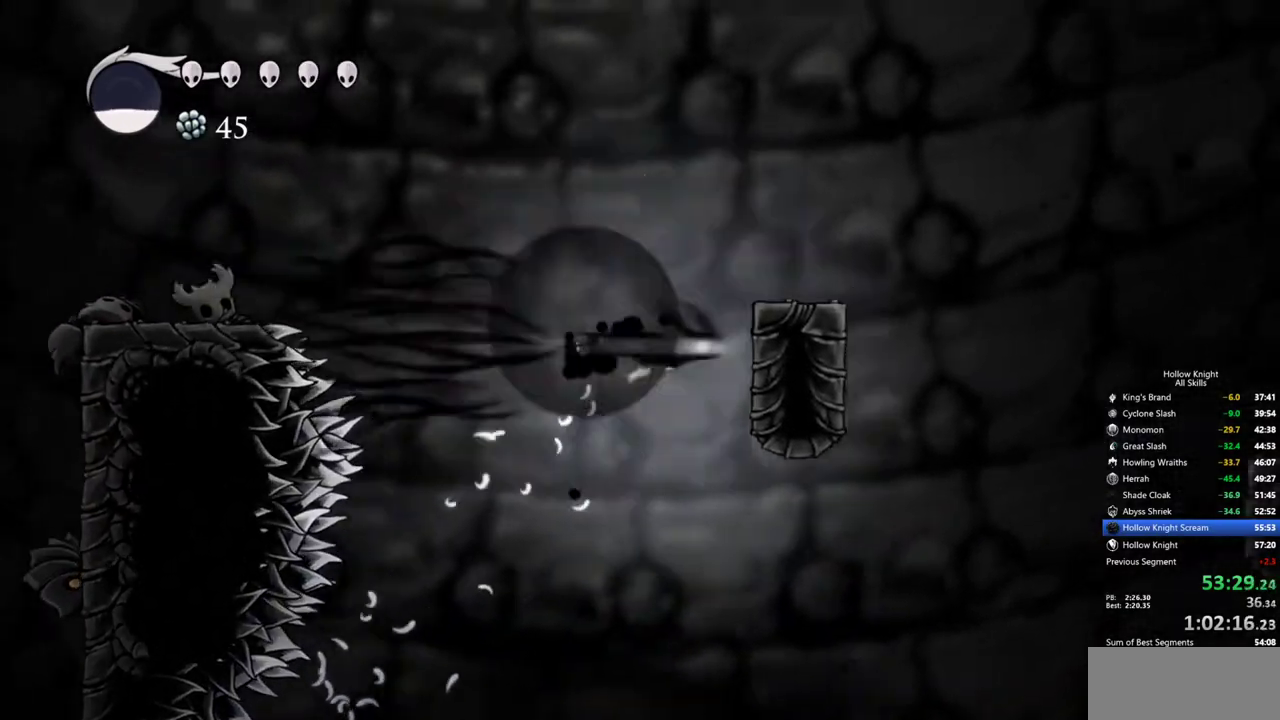
{"keys": ["right"], "events": [[134, "dash", "up"], [184, "jump", "down"], [367, "jump", "up"]]}
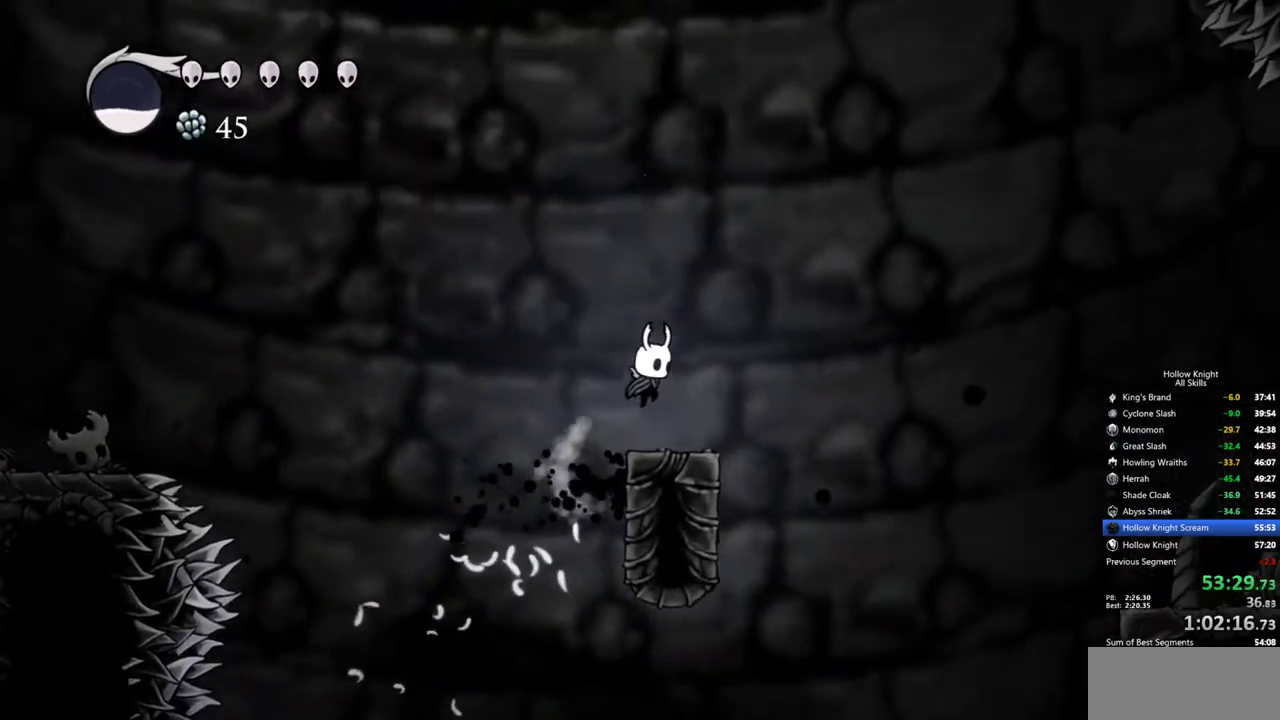
{"keys": ["jump", "right"], "events": [[150, "jump", "down"]]}
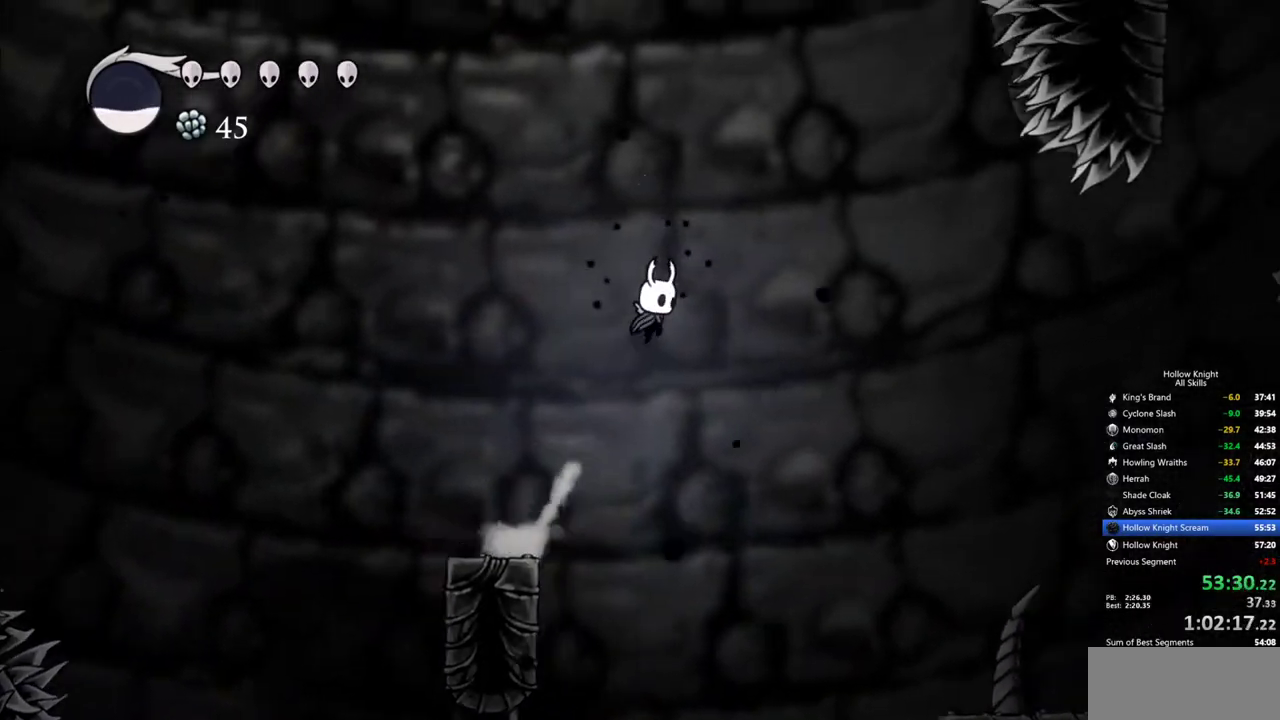
{"keys": ["right"], "events": [[34, "jump", "up"], [117, "jump", "down"], [267, "jump", "up"]]}
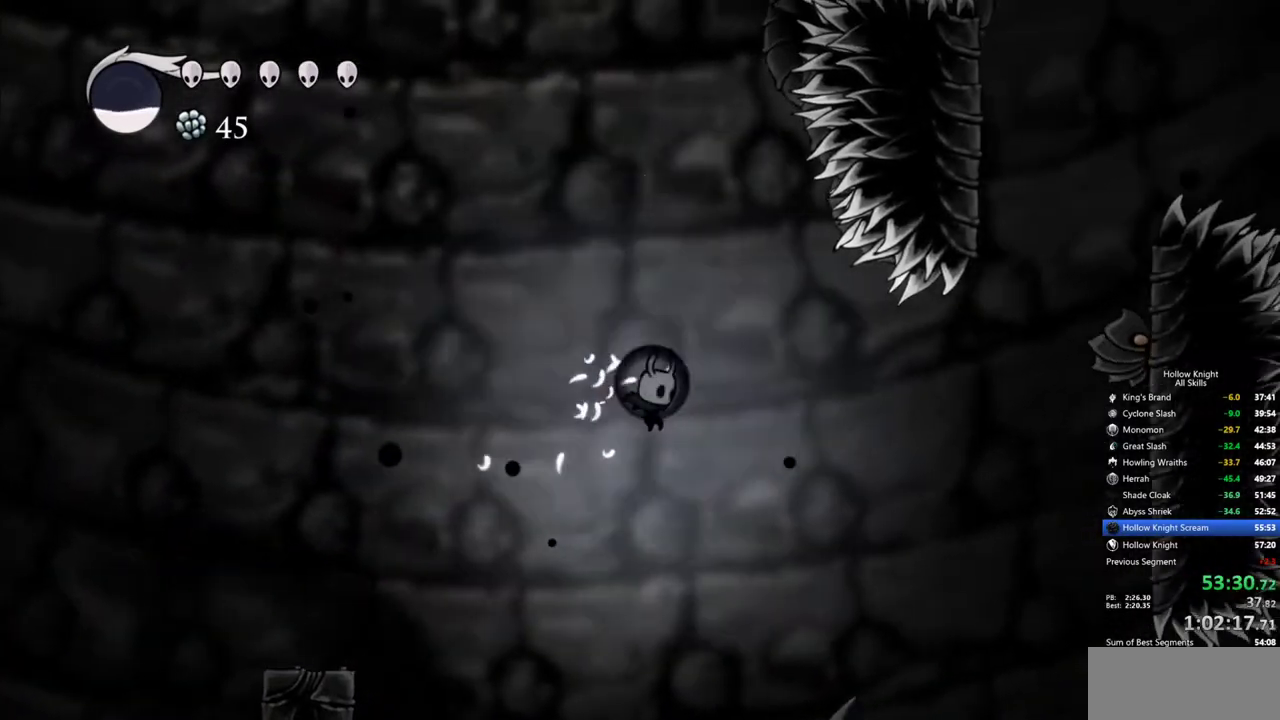
{"keys": ["down", "right"], "events": [[134, "dash", "down"], [234, "dash", "up"], [367, "down", "down"]]}
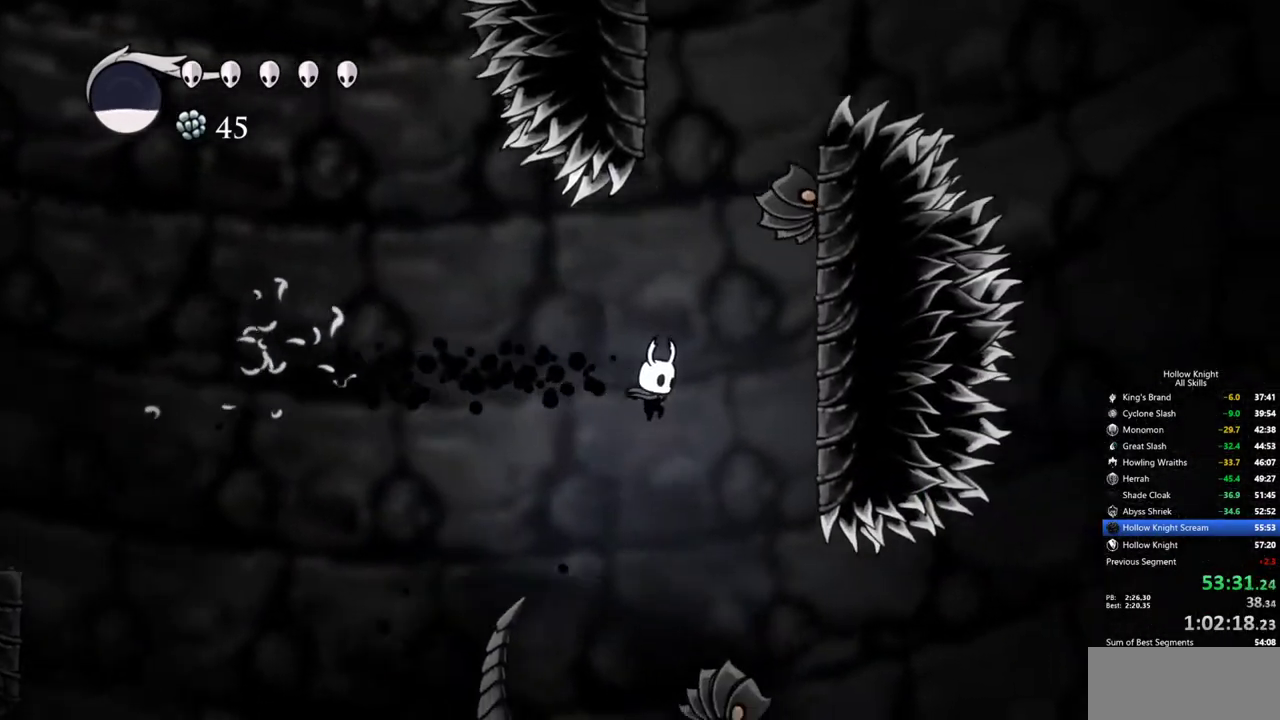
{"keys": [], "events": [[100, "right", "up"], [200, "right", "down"], [250, "nail", "down"], [300, "right", "up"], [384, "down", "up"], [484, "nail", "up"]]}
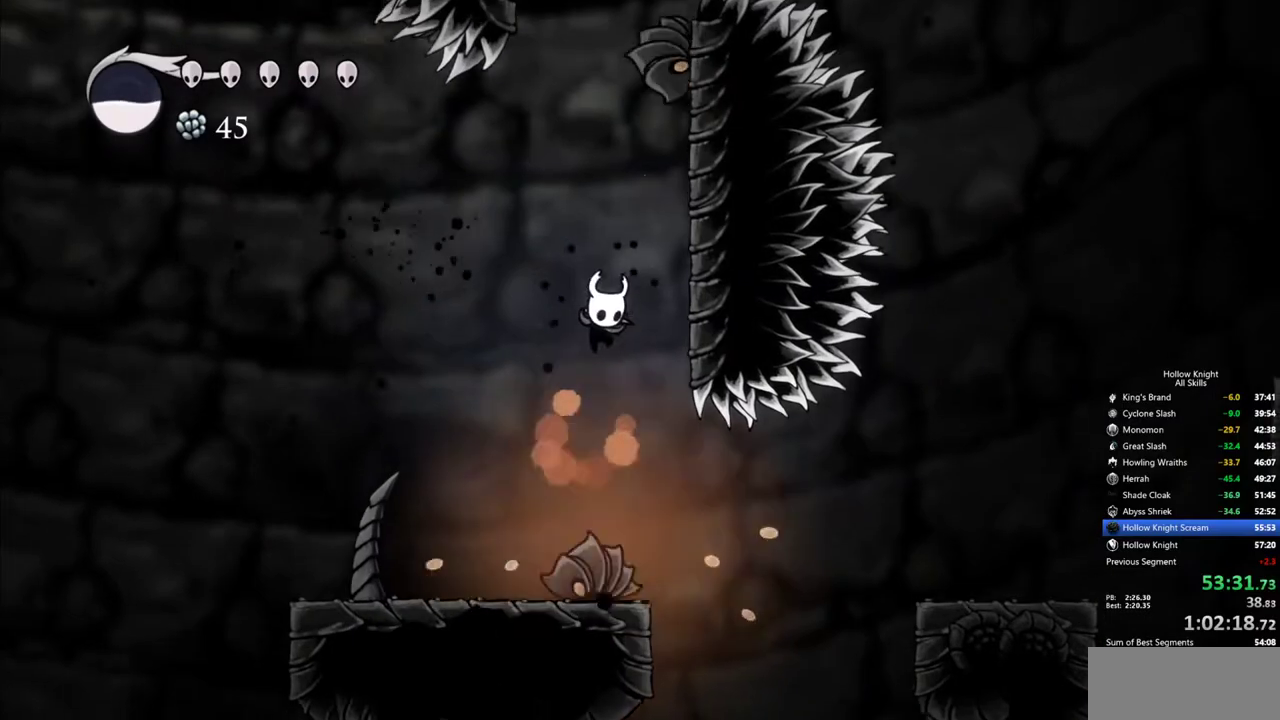
{"keys": ["jump", "left"], "events": [[84, "jump", "down"], [117, "right", "down"], [317, "jump", "up"], [400, "left", "down"], [450, "jump", "down"], [450, "right", "up"]]}
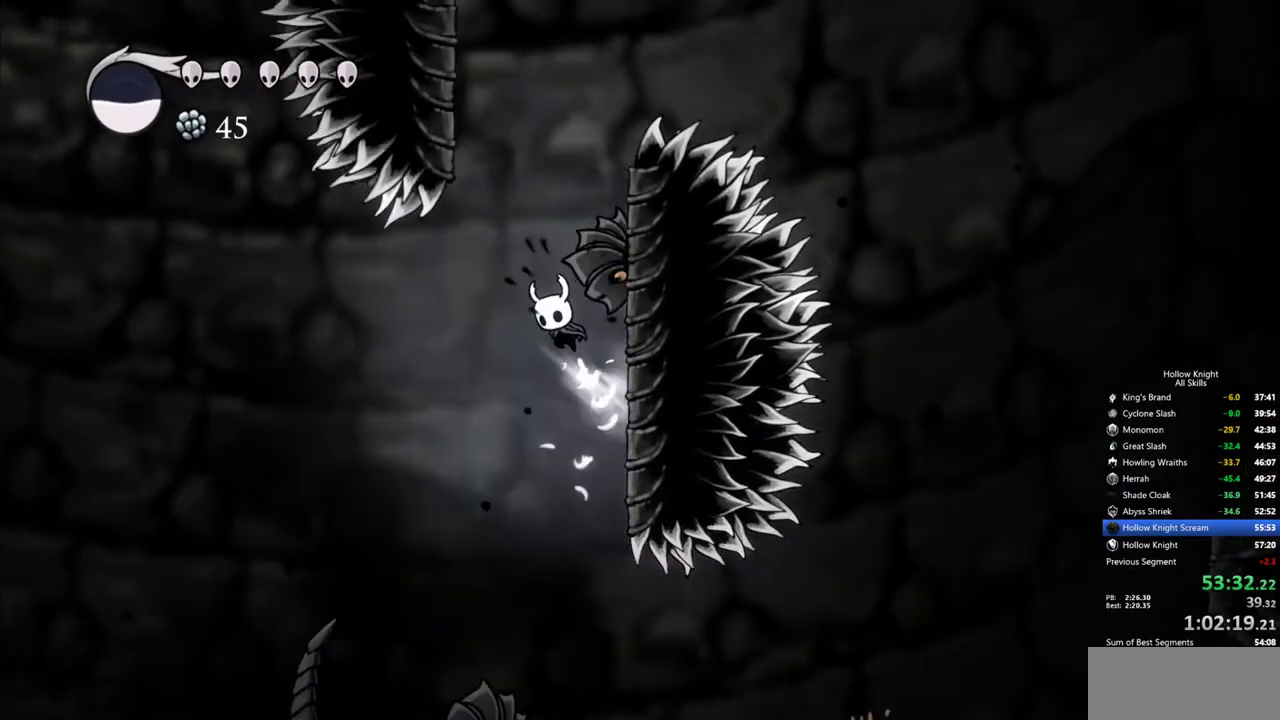
{"keys": ["jump", "left"], "events": [[184, "left", "up"], [184, "right", "down"], [234, "jump", "up"], [284, "jump", "down"], [334, "right", "up"], [417, "left", "down"]]}
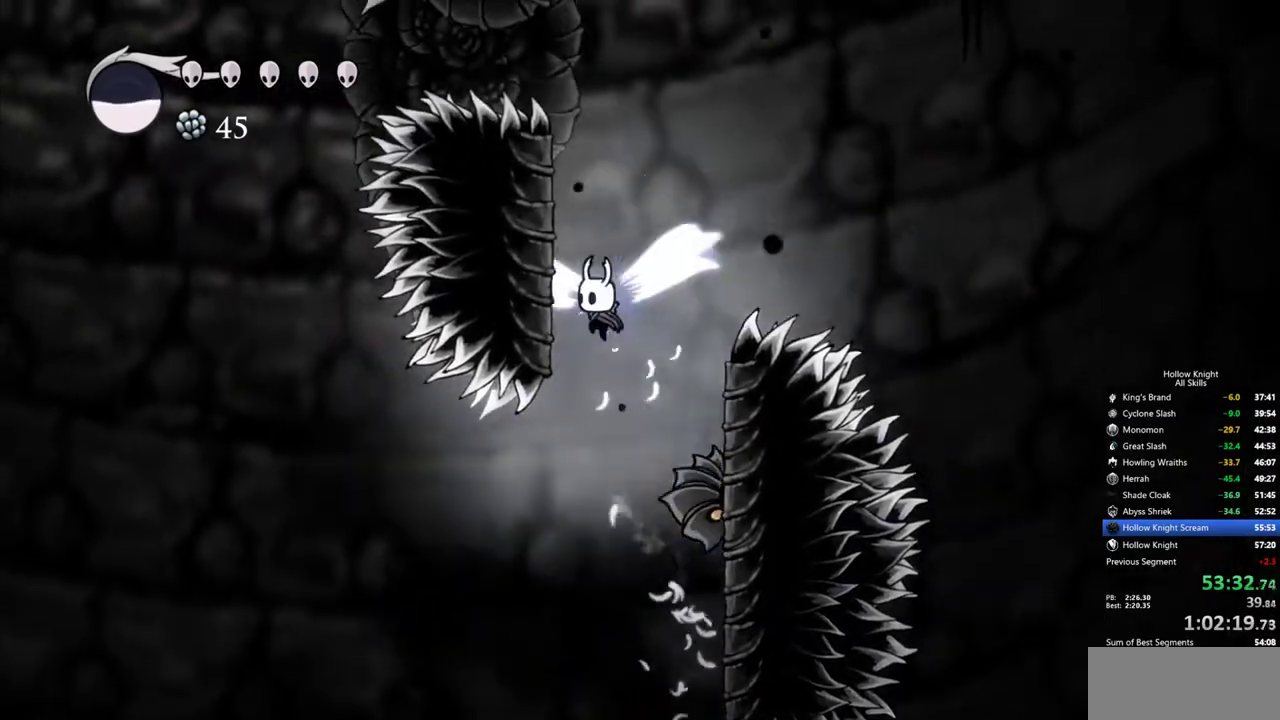
{"keys": ["jump"], "events": [[150, "jump", "up"], [250, "jump", "down"], [250, "left", "up"]]}
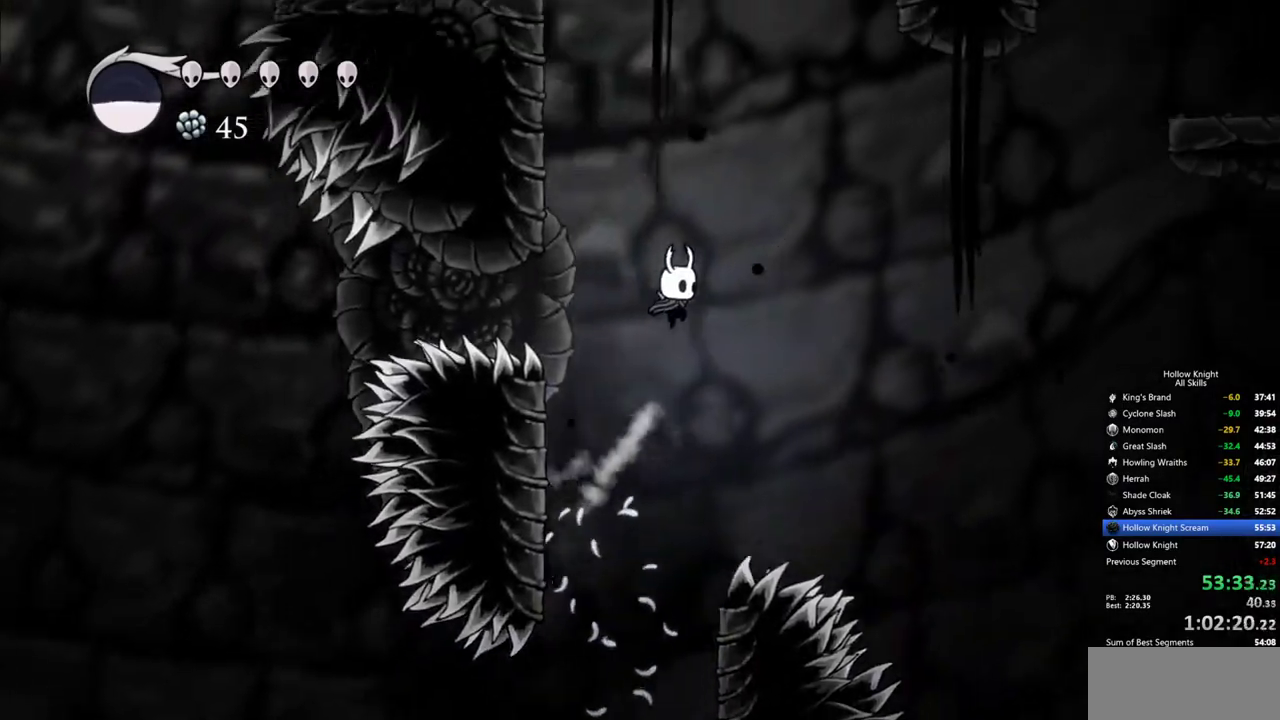
{"keys": ["left"], "events": [[34, "jump", "up"], [84, "jump", "down"], [117, "left", "down"], [500, "jump", "up"]]}
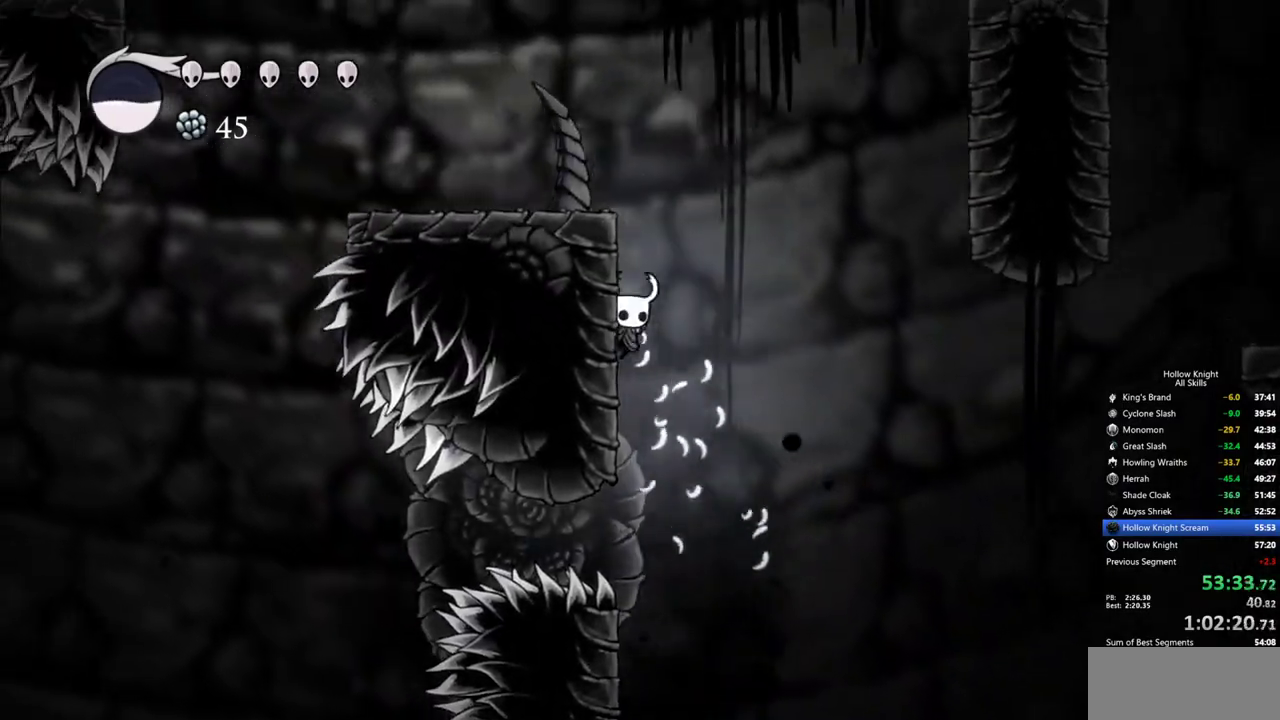
{"keys": ["jump", "right"], "events": [[84, "jump", "down"], [84, "left", "up"], [84, "right", "down"], [367, "jump", "up"], [417, "jump", "down"]]}
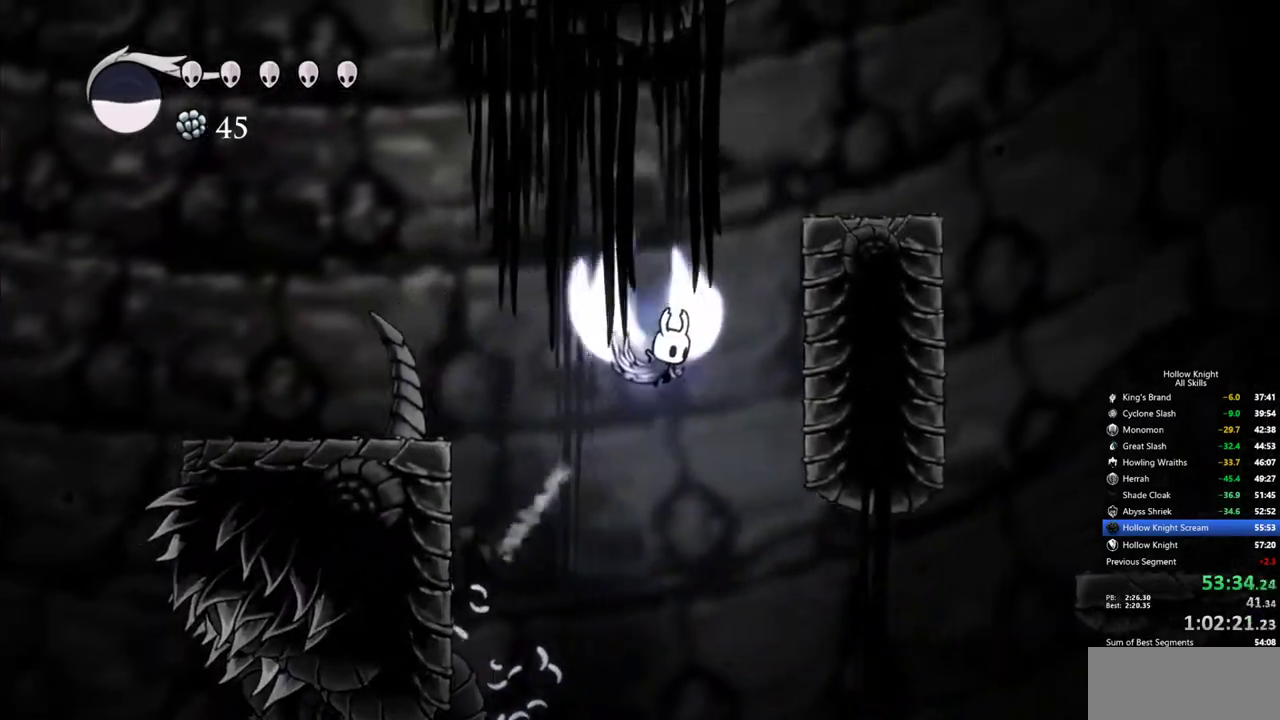
{"keys": ["right"], "events": [[334, "jump", "up"]]}